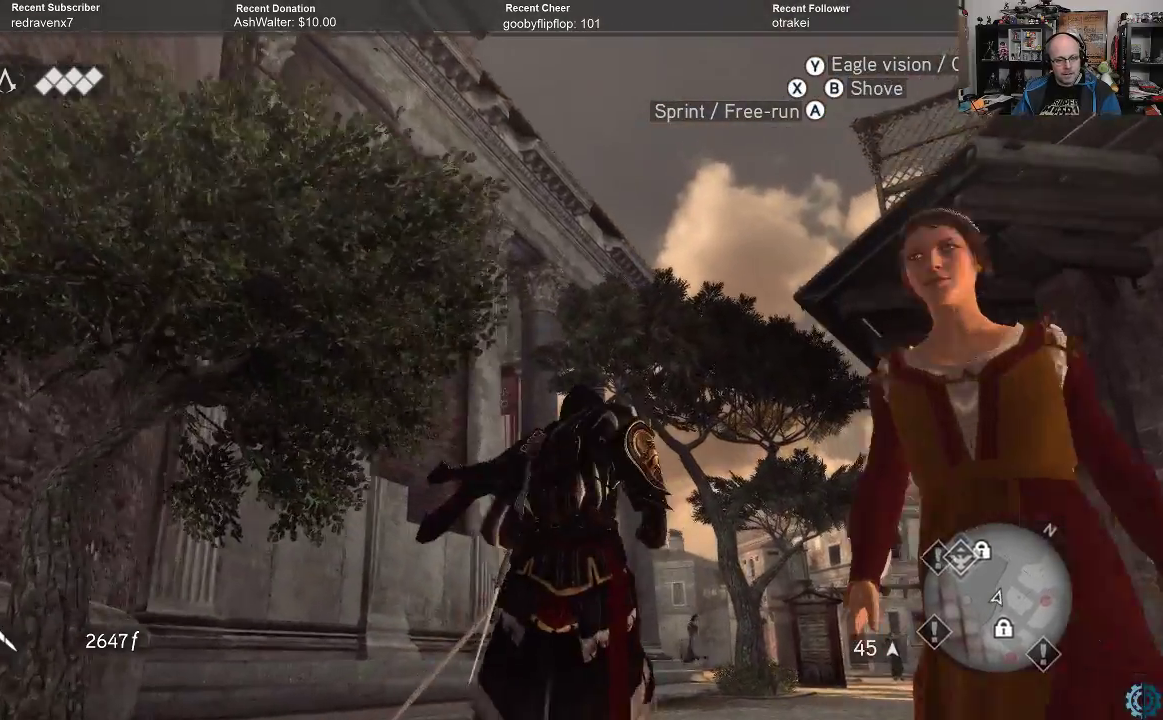
Gameplay with a controller (Xbox layout); each line is a JSON object with the inputs held at the frame after it. "events" lists button and stick changes between this image and that frame as [ms after this image, input, new state], when the widget could be followed in between.
{"buttons": [], "left_stick": "center", "right_stick": "center", "events": [[167, "left_stick", "center"], [200, "R2", "up"]]}
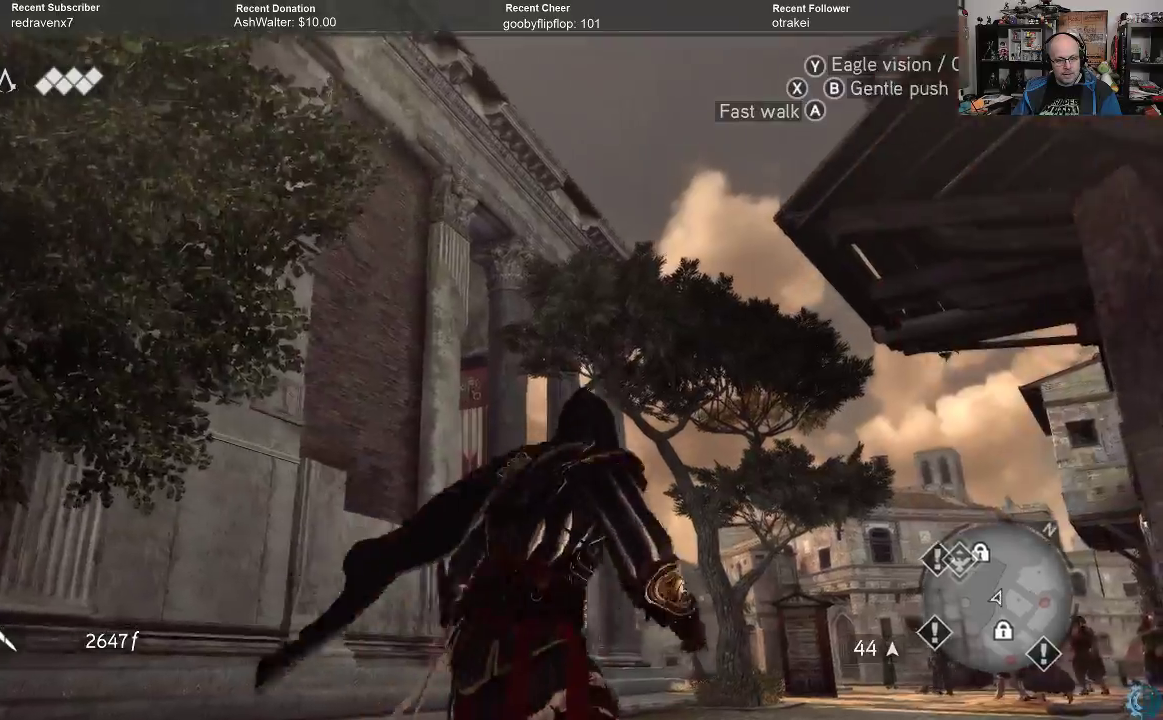
{"buttons": [], "left_stick": "up-right", "right_stick": "up-left", "events": [[33, "right_stick", "left"], [267, "right_stick", "up-left"], [300, "left_stick", "right"], [467, "left_stick", "up-right"]]}
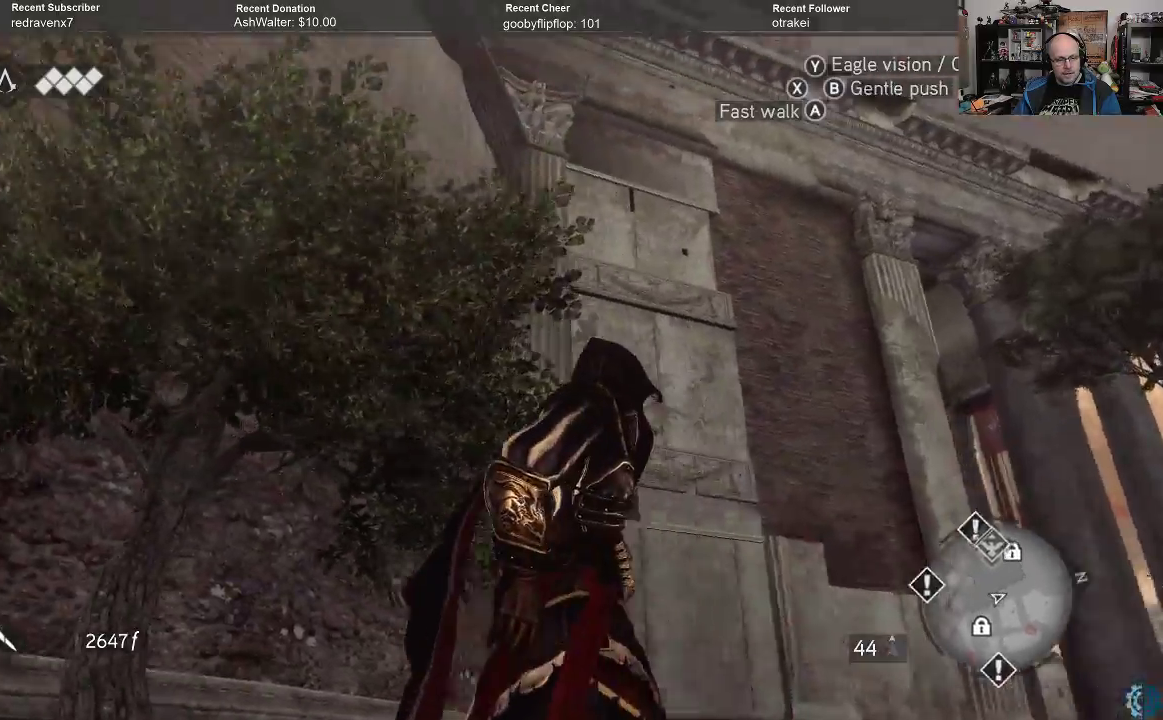
{"buttons": [], "left_stick": "up-right", "right_stick": "up-left", "events": [[67, "right_stick", "center"], [300, "right_stick", "up-left"]]}
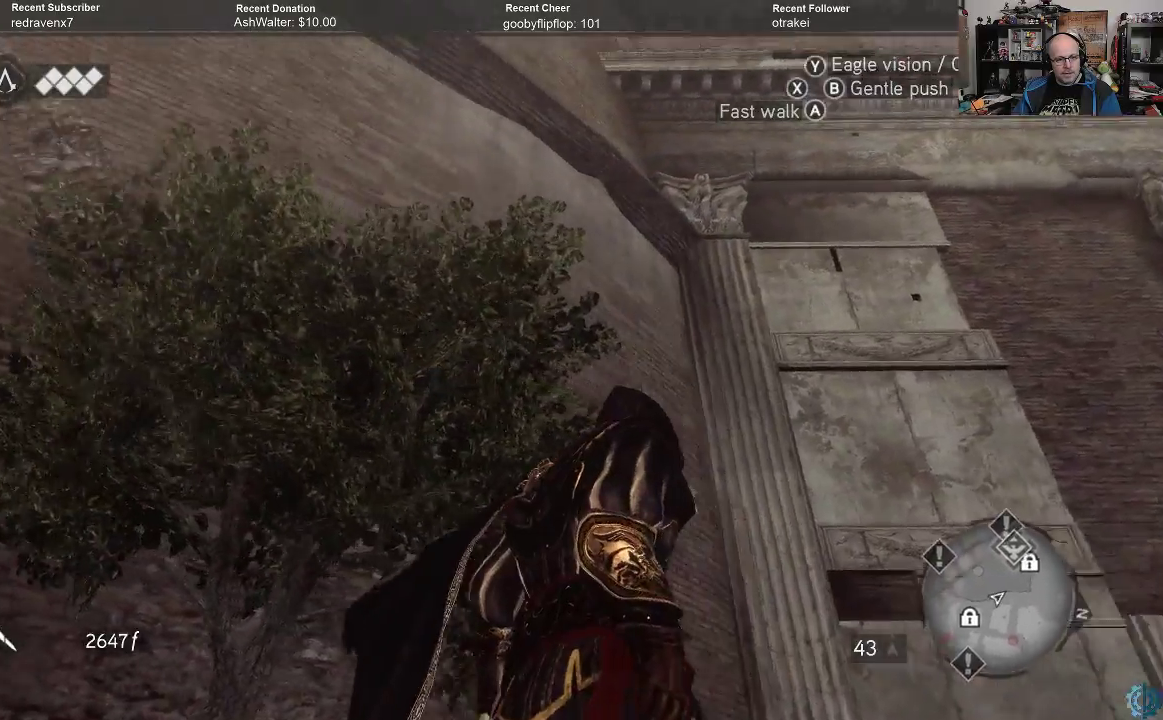
{"buttons": [], "left_stick": "center", "right_stick": "center", "events": [[300, "left_stick", "right"], [333, "right_stick", "center"], [433, "left_stick", "center"]]}
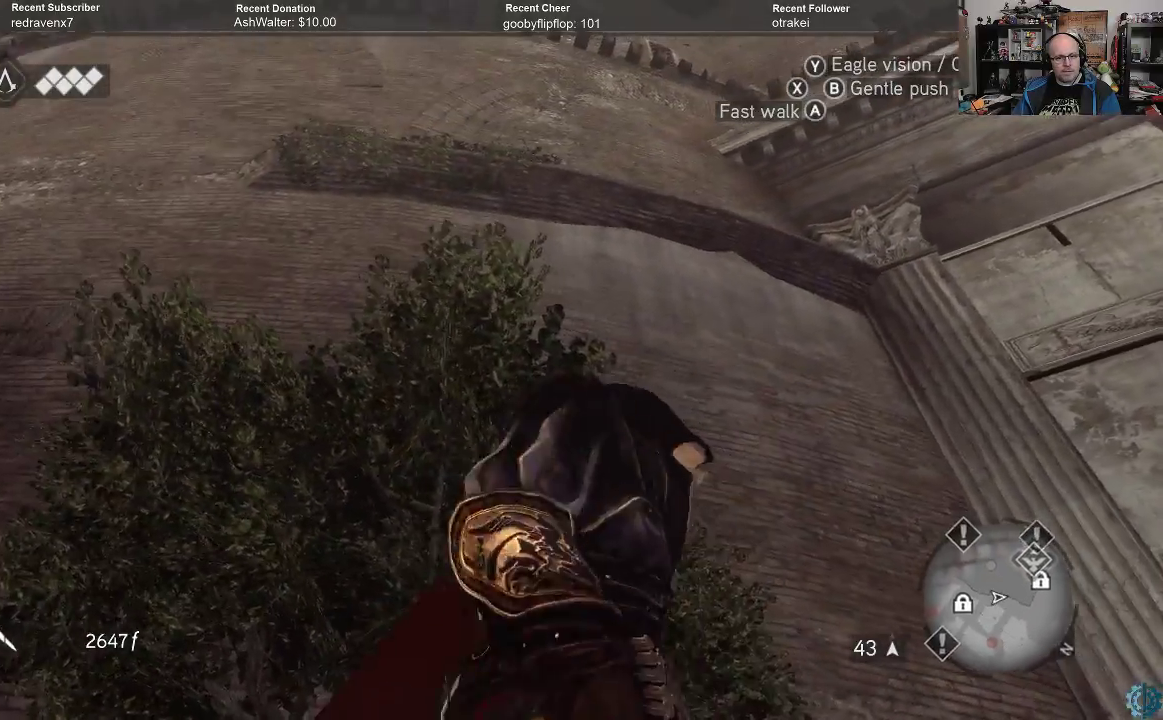
{"buttons": [], "left_stick": "up-right", "right_stick": "center", "events": [[133, "right_stick", "up-right"], [233, "right_stick", "right"], [367, "right_stick", "down-right"], [433, "left_stick", "up-right"], [500, "right_stick", "center"]]}
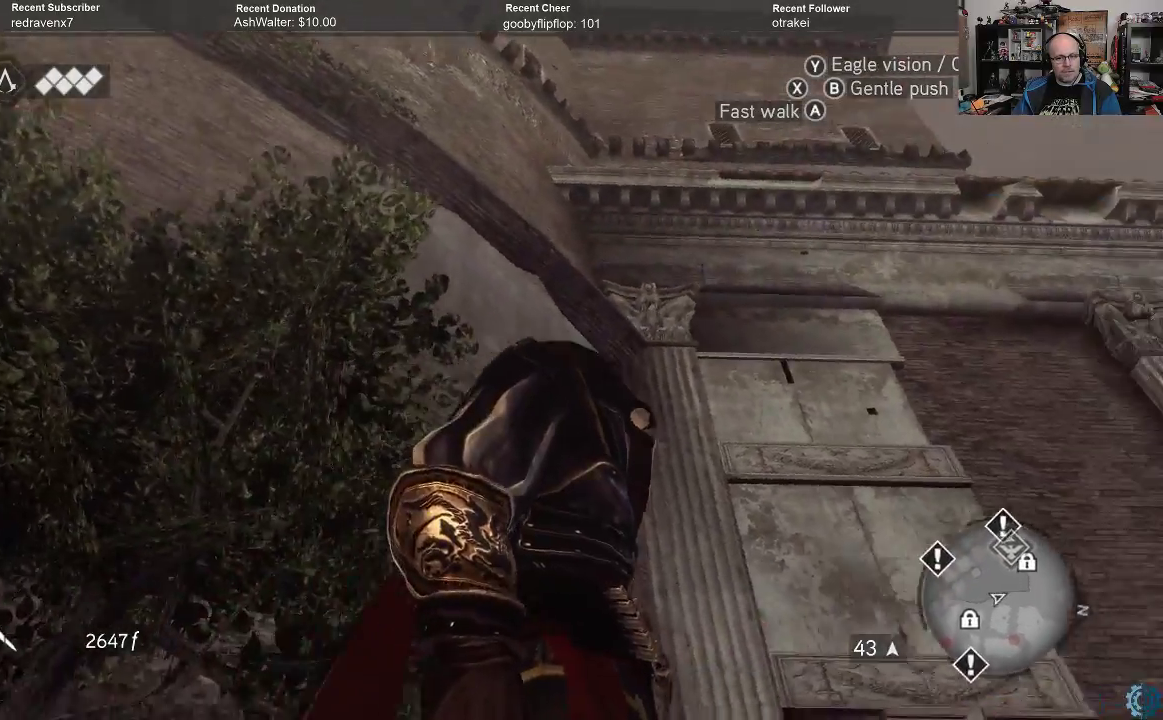
{"buttons": [], "left_stick": "up-right", "right_stick": "down", "events": [[500, "right_stick", "down"]]}
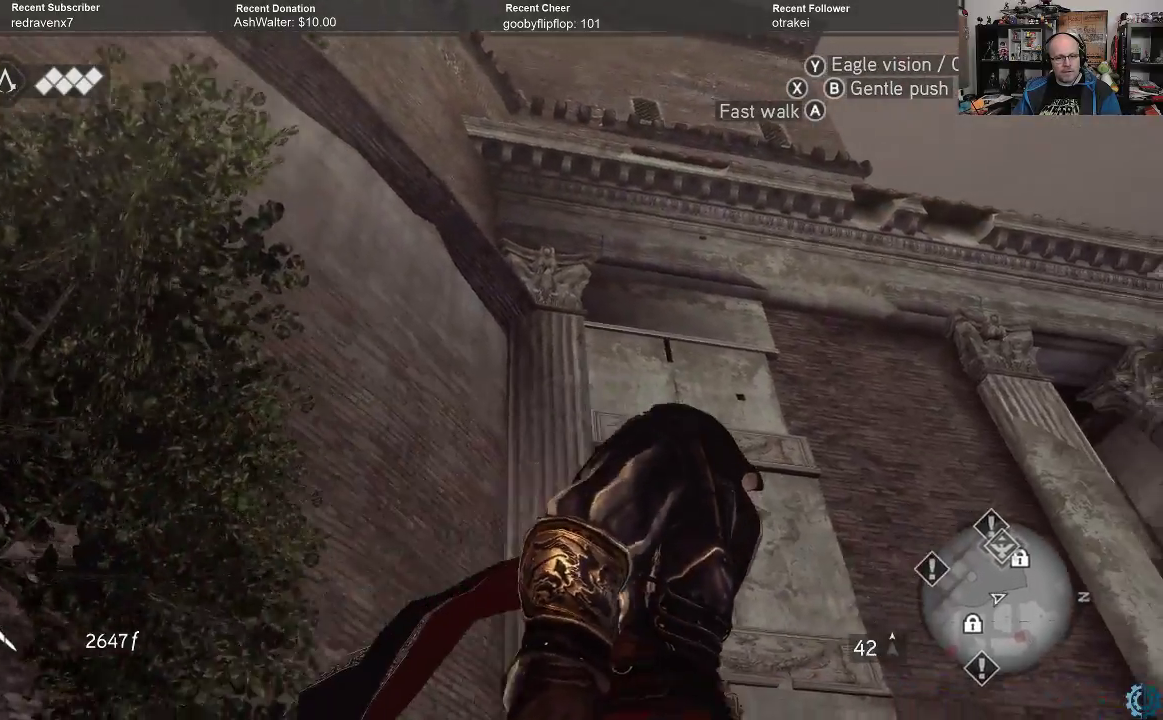
{"buttons": [], "left_stick": "up-right", "right_stick": "center", "events": [[400, "right_stick", "center"]]}
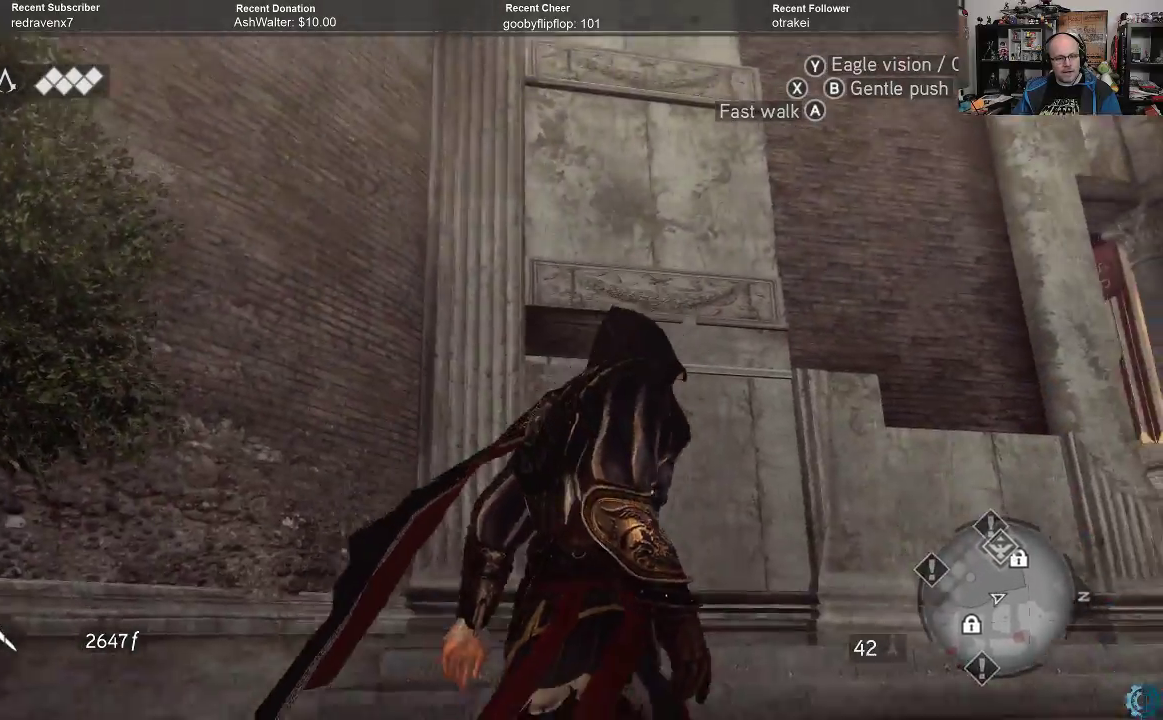
{"buttons": [], "left_stick": "center", "right_stick": "center", "events": [[67, "left_stick", "center"], [233, "right_stick", "down"], [467, "right_stick", "center"]]}
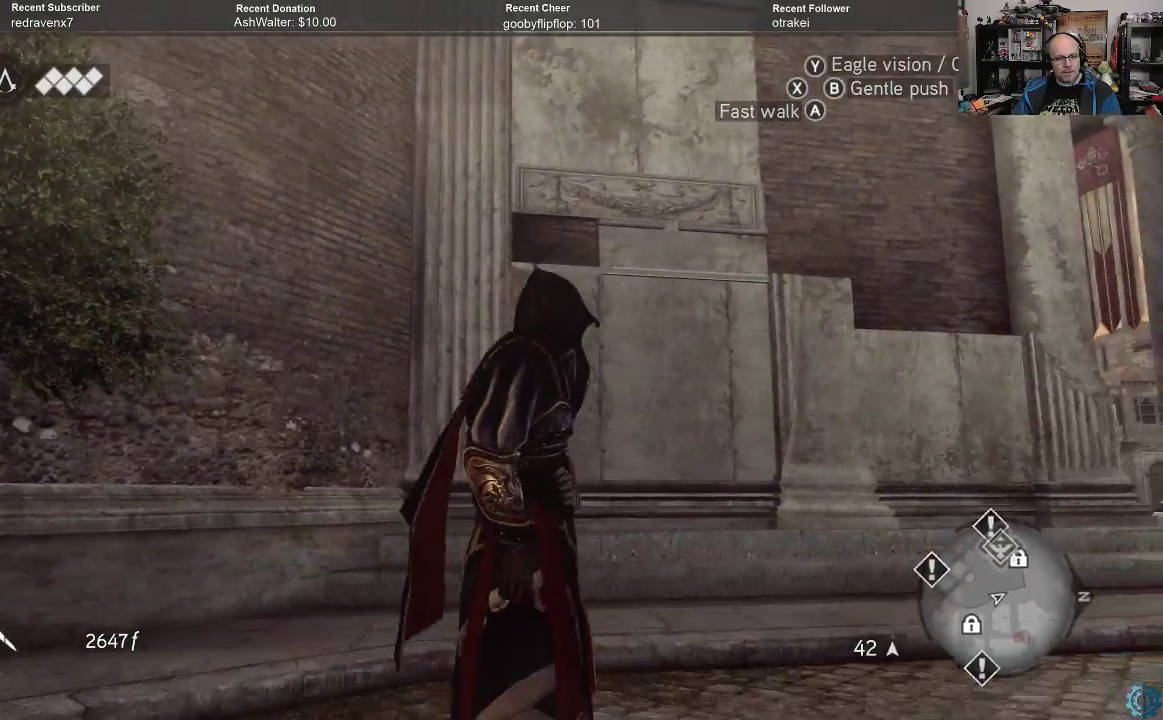
{"buttons": [], "left_stick": "up", "right_stick": "right", "events": [[100, "right_stick", "right"], [133, "left_stick", "up-right"], [333, "left_stick", "up"]]}
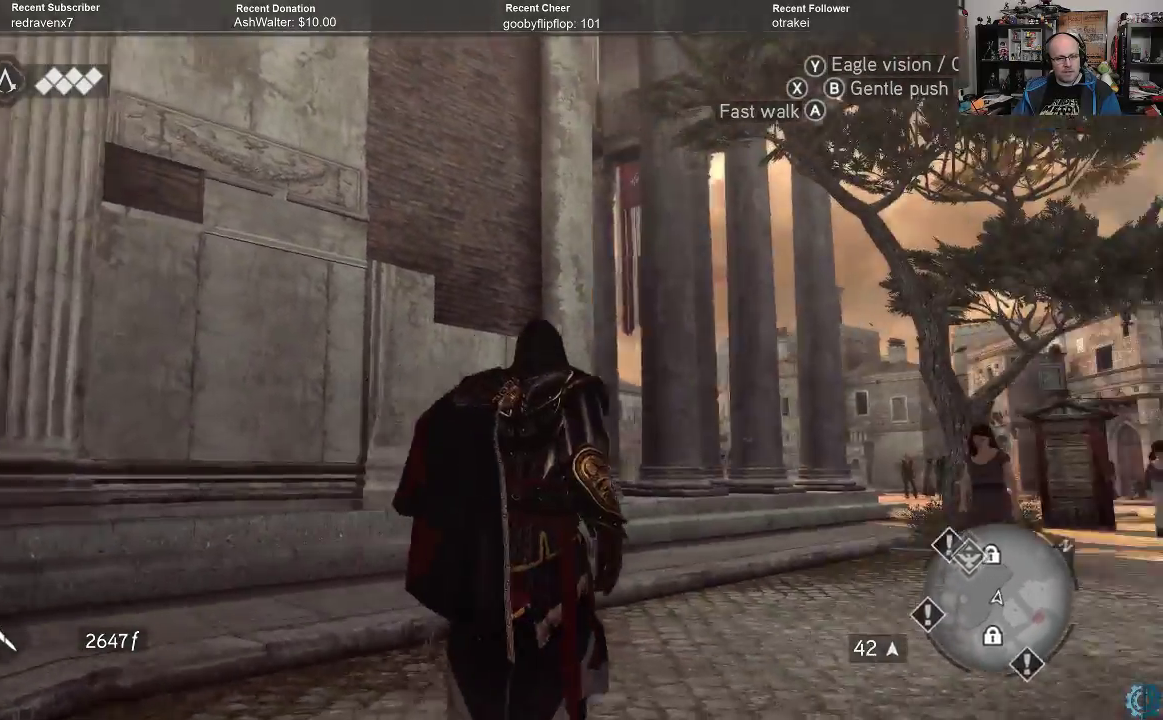
{"buttons": ["A", "R2"], "left_stick": "up", "right_stick": "center", "events": [[33, "right_stick", "center"], [200, "R2", "down"], [300, "A", "down"]]}
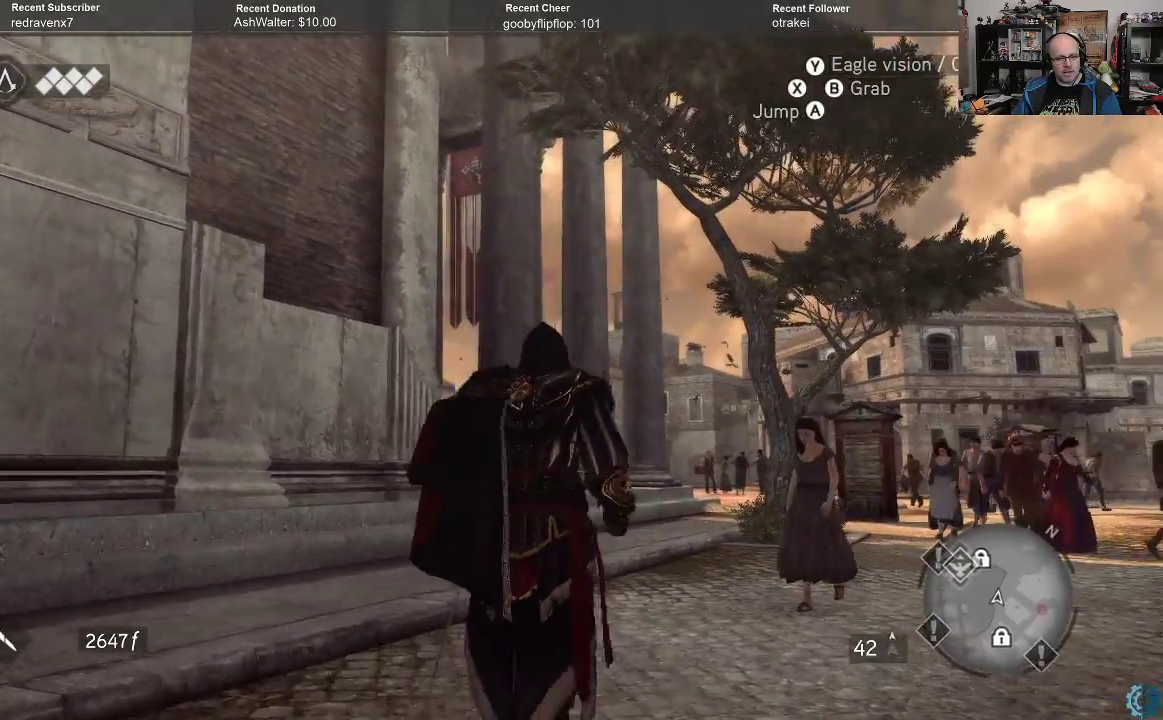
{"buttons": ["A", "R2"], "left_stick": "up", "right_stick": "center", "events": []}
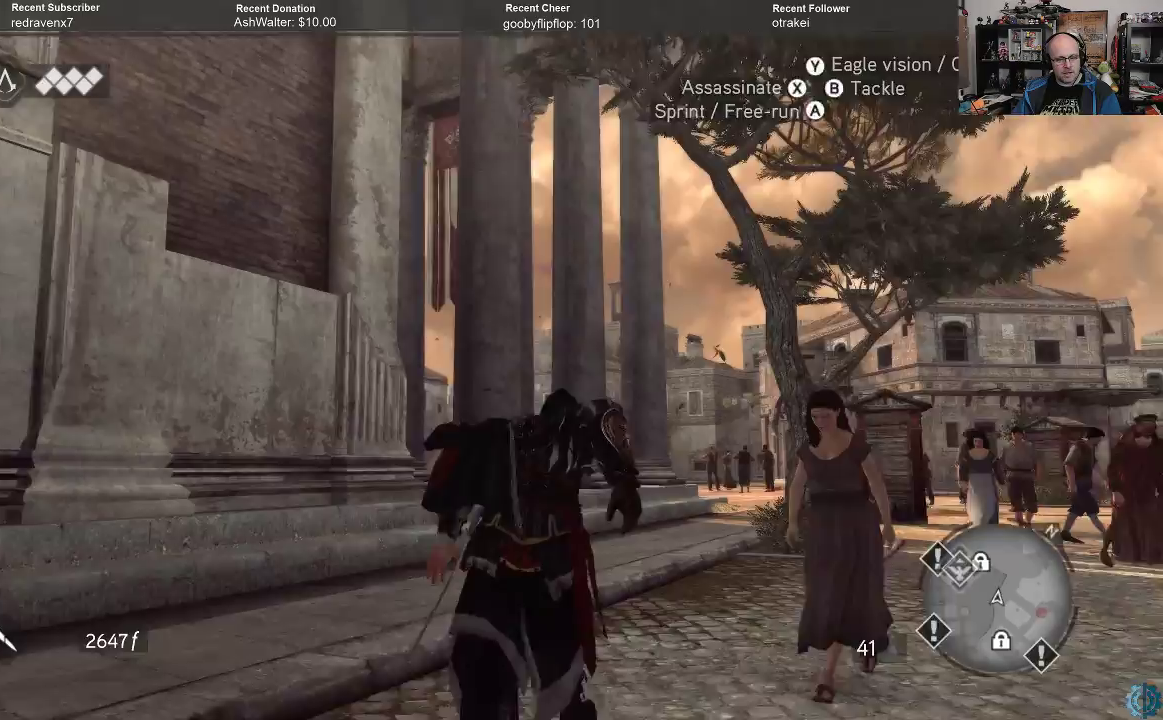
{"buttons": [], "left_stick": "up-right", "right_stick": "left", "events": [[67, "R2", "up"], [133, "A", "up"], [333, "right_stick", "left"], [500, "left_stick", "up-right"]]}
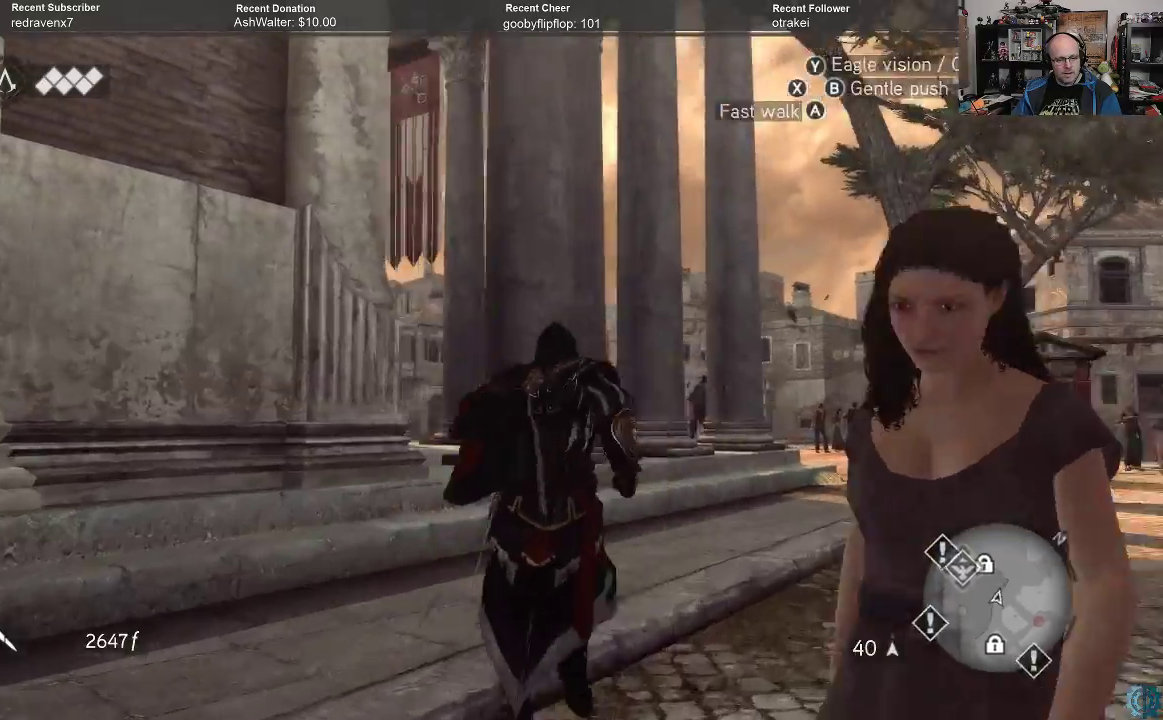
{"buttons": [], "left_stick": "right", "right_stick": "center", "events": [[67, "right_stick", "center"], [200, "right_stick", "left"], [233, "left_stick", "right"], [433, "right_stick", "center"]]}
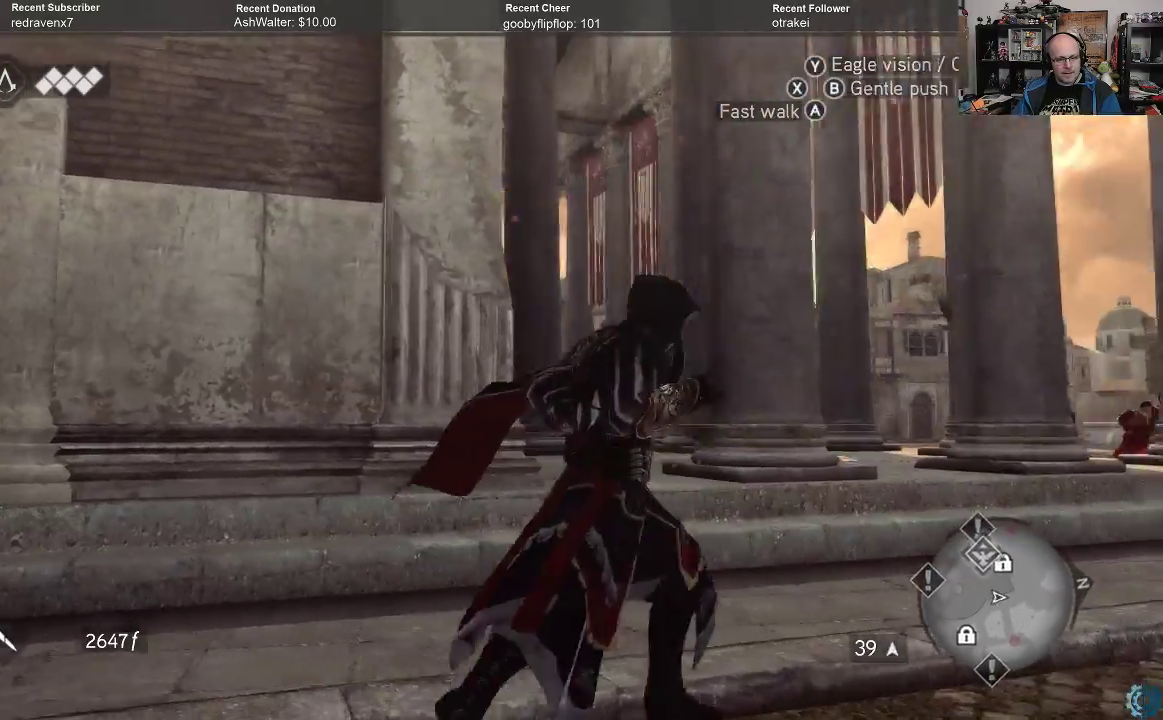
{"buttons": [], "left_stick": "right", "right_stick": "up-left", "events": [[33, "right_stick", "left"], [233, "right_stick", "center"], [467, "right_stick", "up-left"]]}
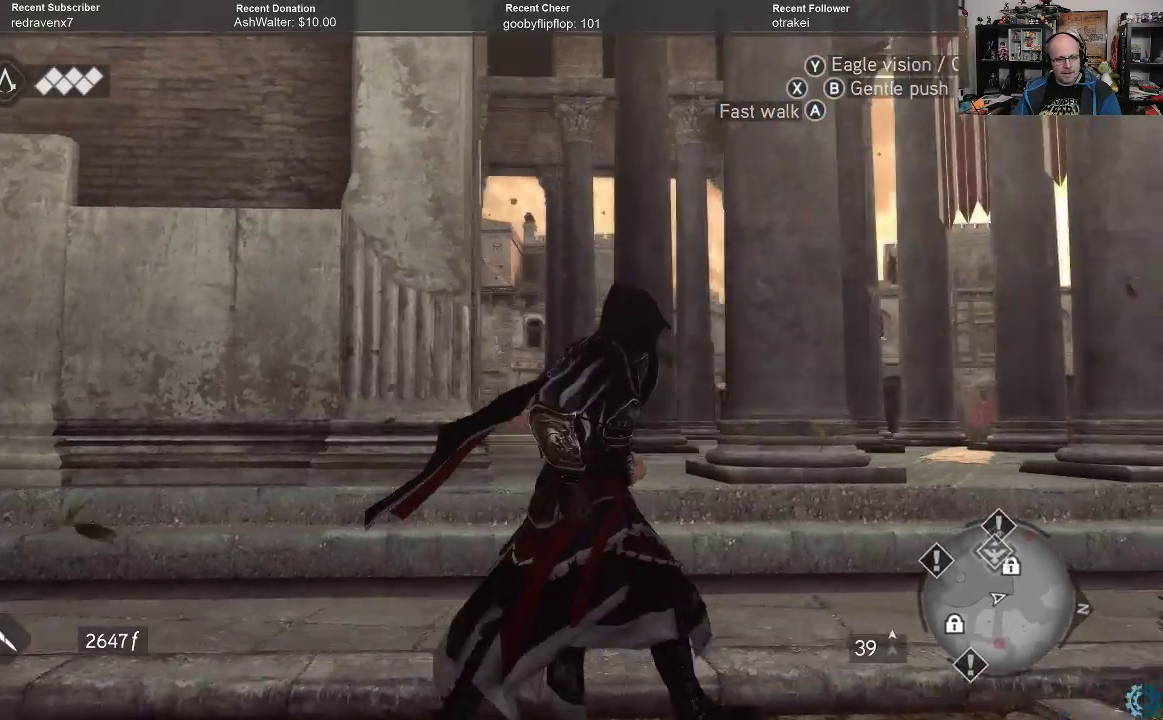
{"buttons": [], "left_stick": "right", "right_stick": "up-left", "events": []}
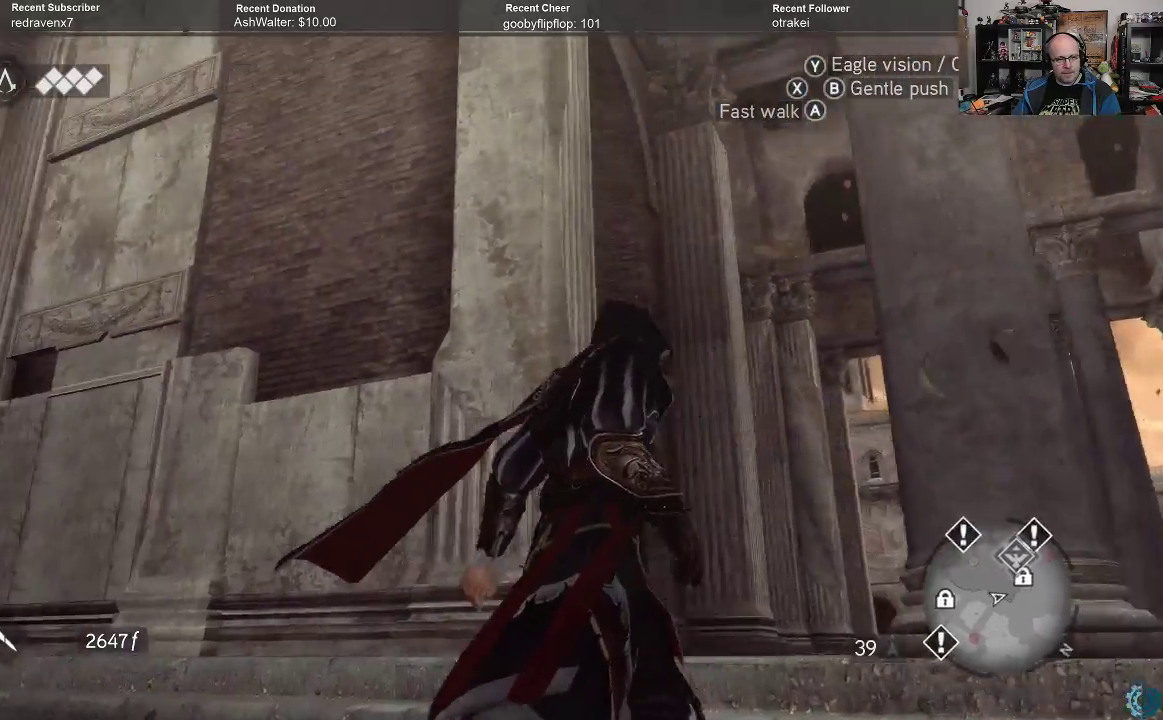
{"buttons": [], "left_stick": "right", "right_stick": "center", "events": [[100, "right_stick", "up"], [167, "left_stick", "down-right"], [300, "right_stick", "up-left"], [367, "left_stick", "right"], [400, "right_stick", "center"]]}
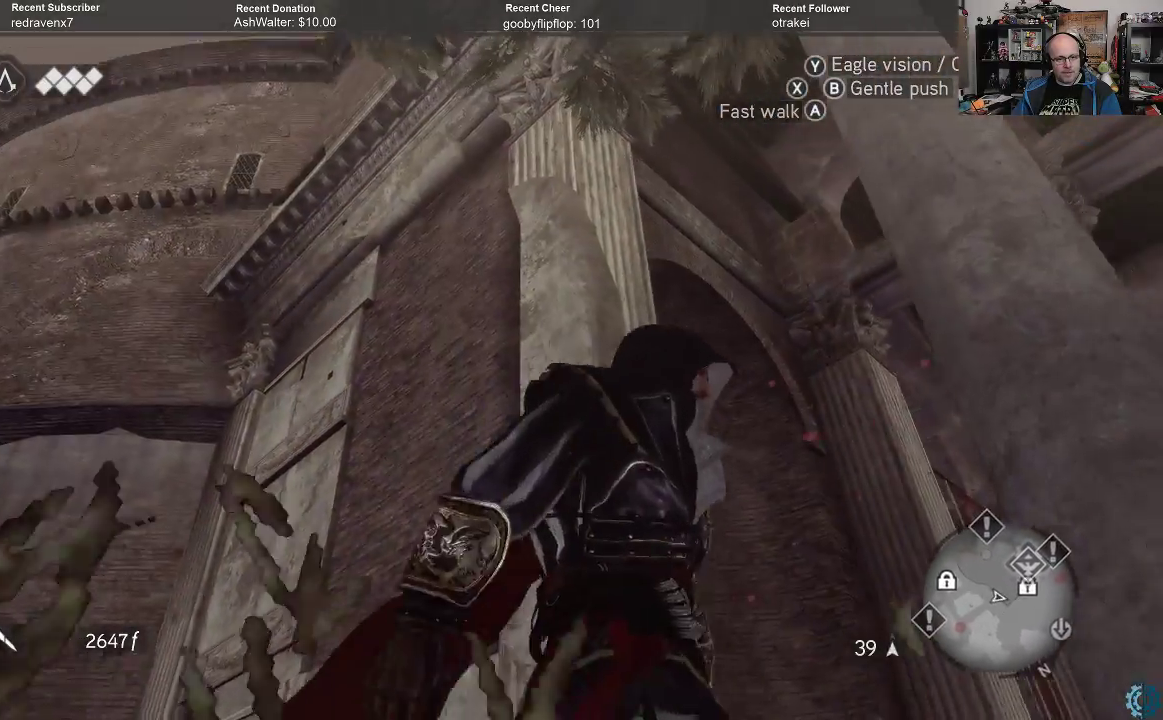
{"buttons": [], "left_stick": "right", "right_stick": "down-right", "events": [[333, "right_stick", "down-right"]]}
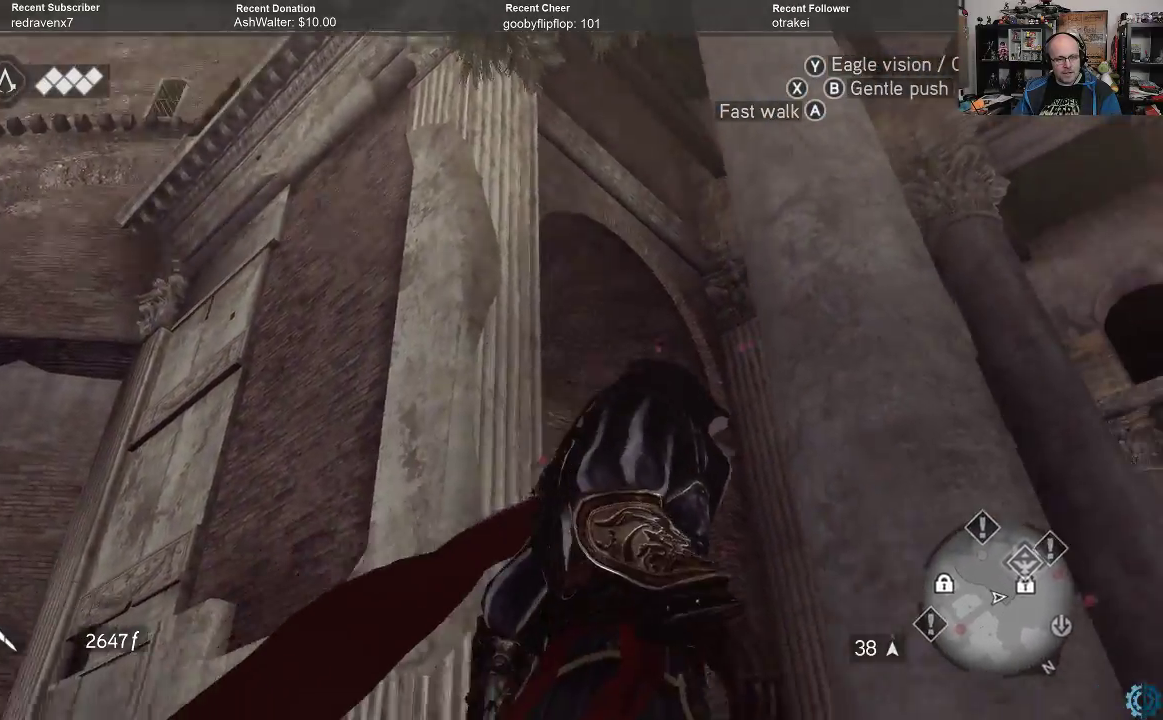
{"buttons": ["A", "R2"], "left_stick": "up-right", "right_stick": "center", "events": [[333, "right_stick", "center"], [467, "R2", "down"], [500, "A", "down"], [500, "left_stick", "up-right"]]}
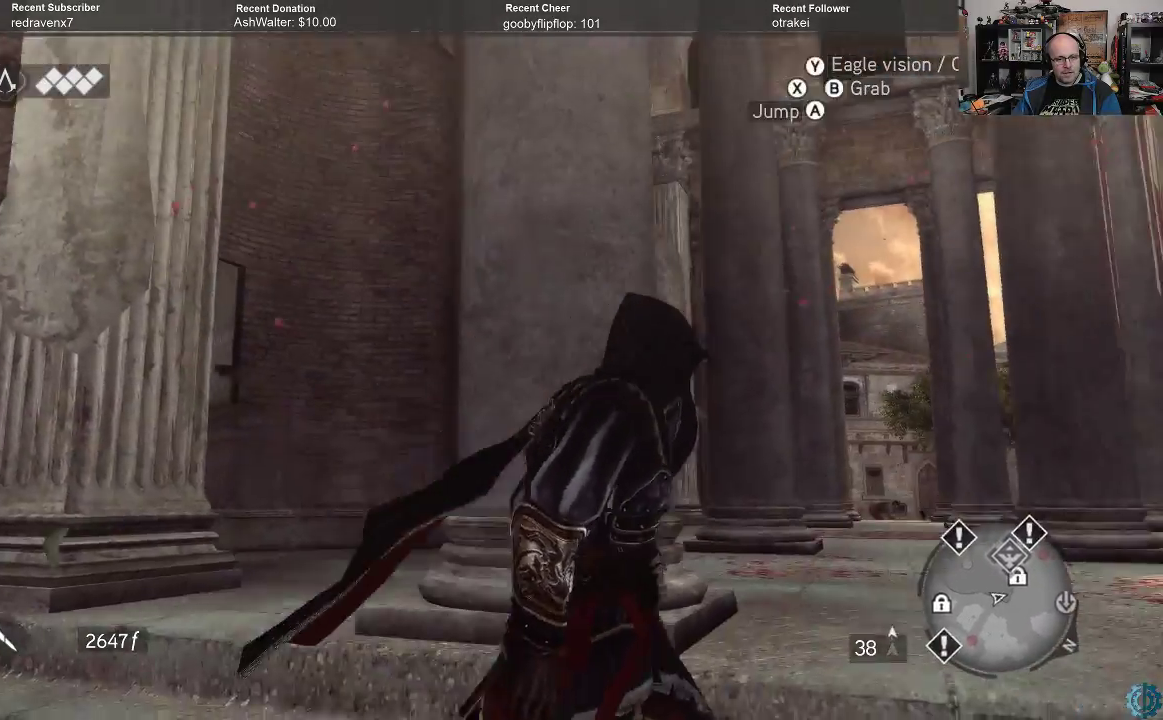
{"buttons": [], "left_stick": "up-right", "right_stick": "up", "events": [[333, "A", "up"], [367, "R2", "up"], [500, "right_stick", "up"]]}
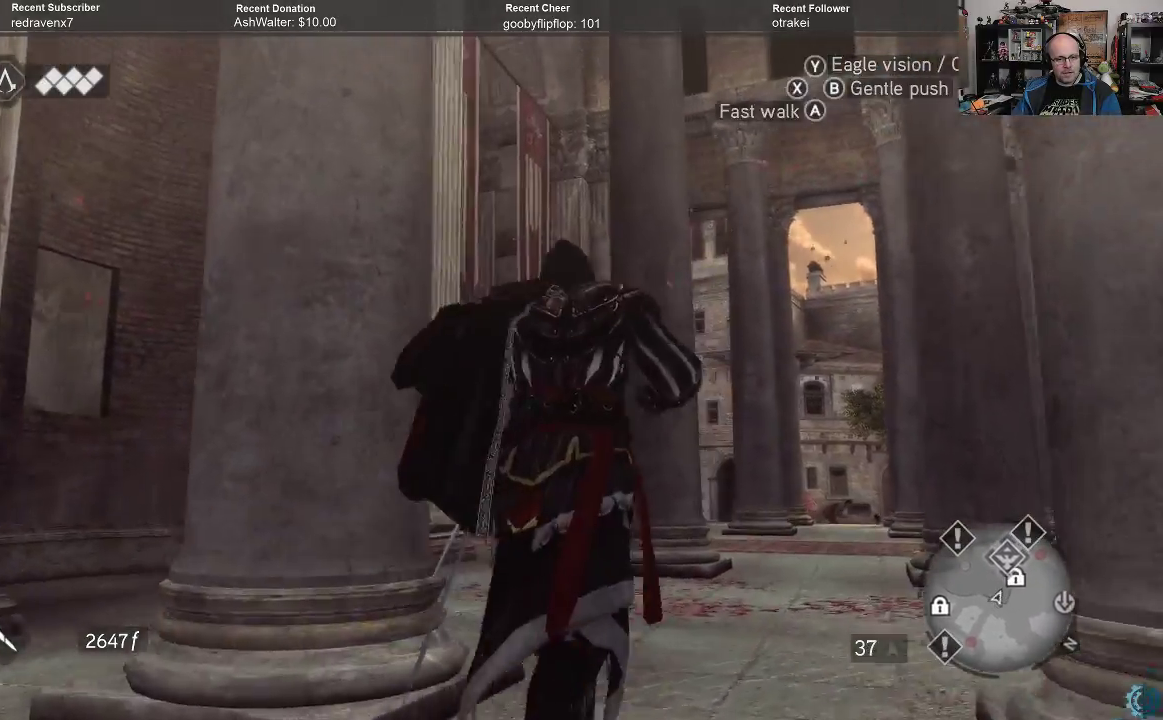
{"buttons": [], "left_stick": "up-right", "right_stick": "center", "events": [[433, "right_stick", "center"]]}
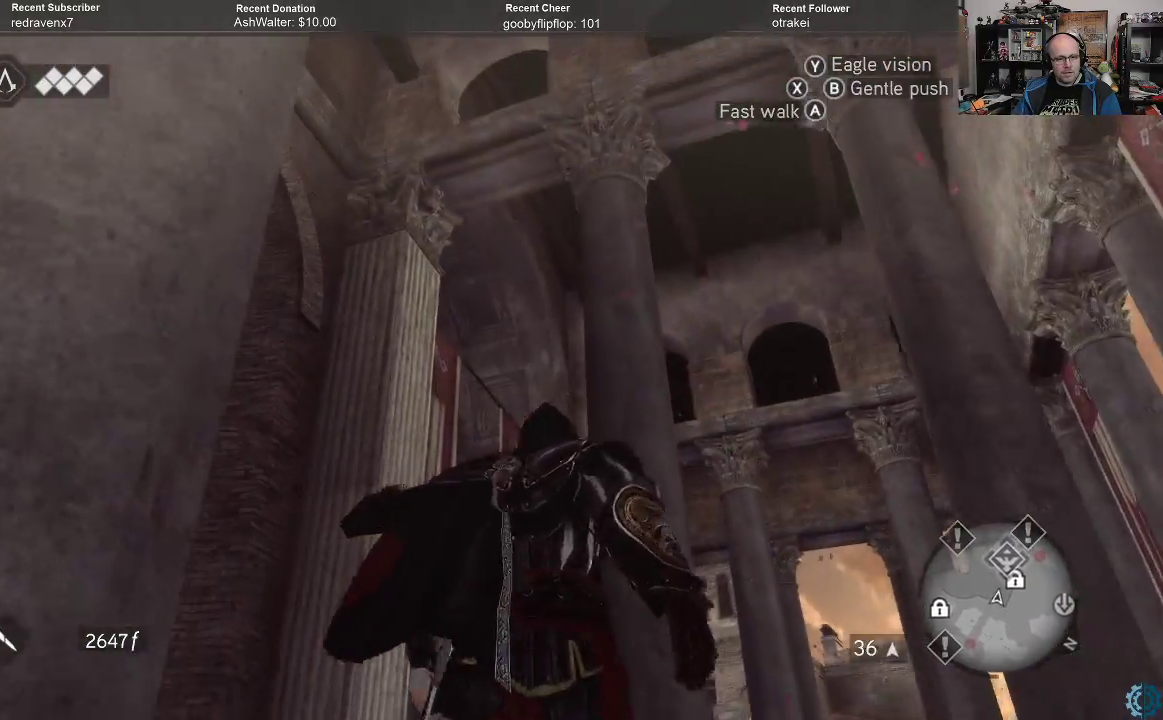
{"buttons": ["Y"], "left_stick": "center", "right_stick": "center", "events": [[33, "left_stick", "center"], [133, "Y", "down"]]}
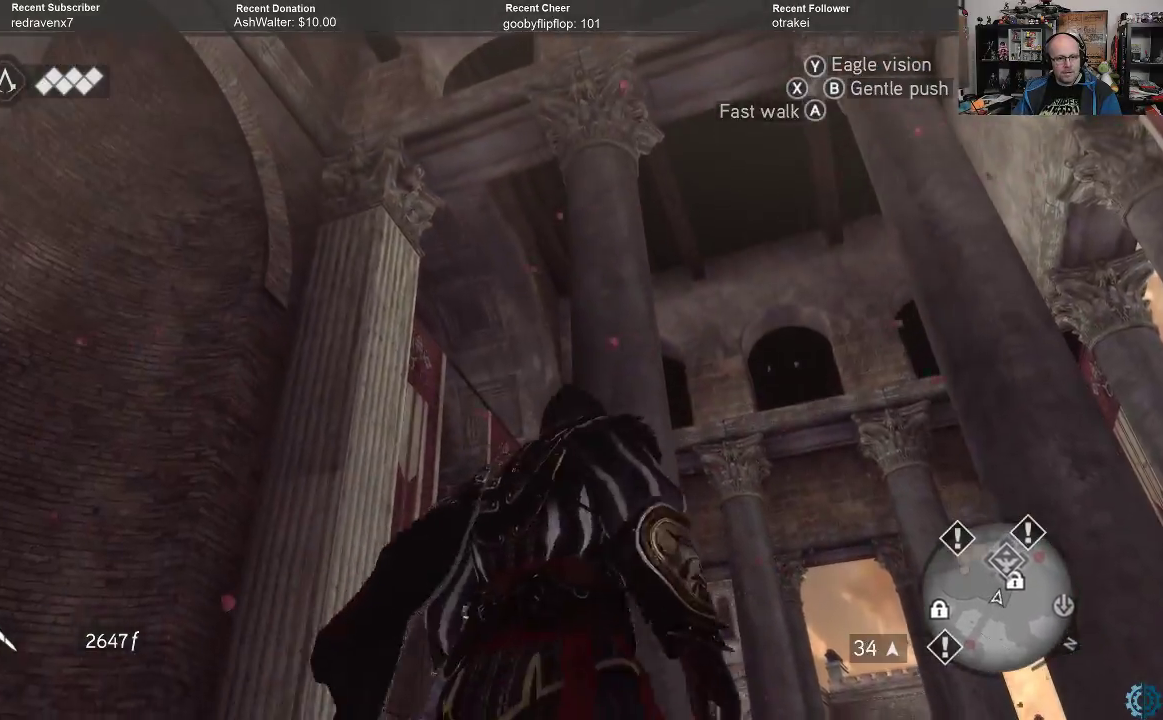
{"buttons": [], "left_stick": "center", "right_stick": "center", "events": [[467, "Y", "up"]]}
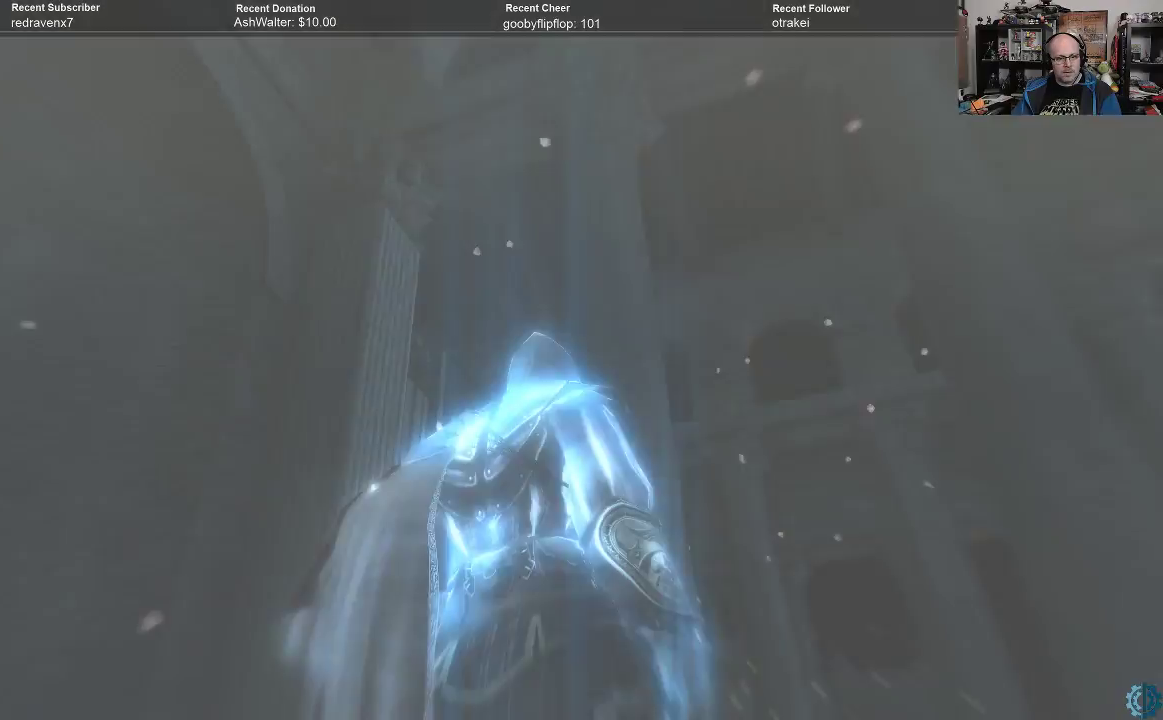
{"buttons": [], "left_stick": "up-right", "right_stick": "up-left", "events": [[67, "left_stick", "up"], [233, "right_stick", "up"], [333, "right_stick", "up-left"], [467, "left_stick", "up-right"]]}
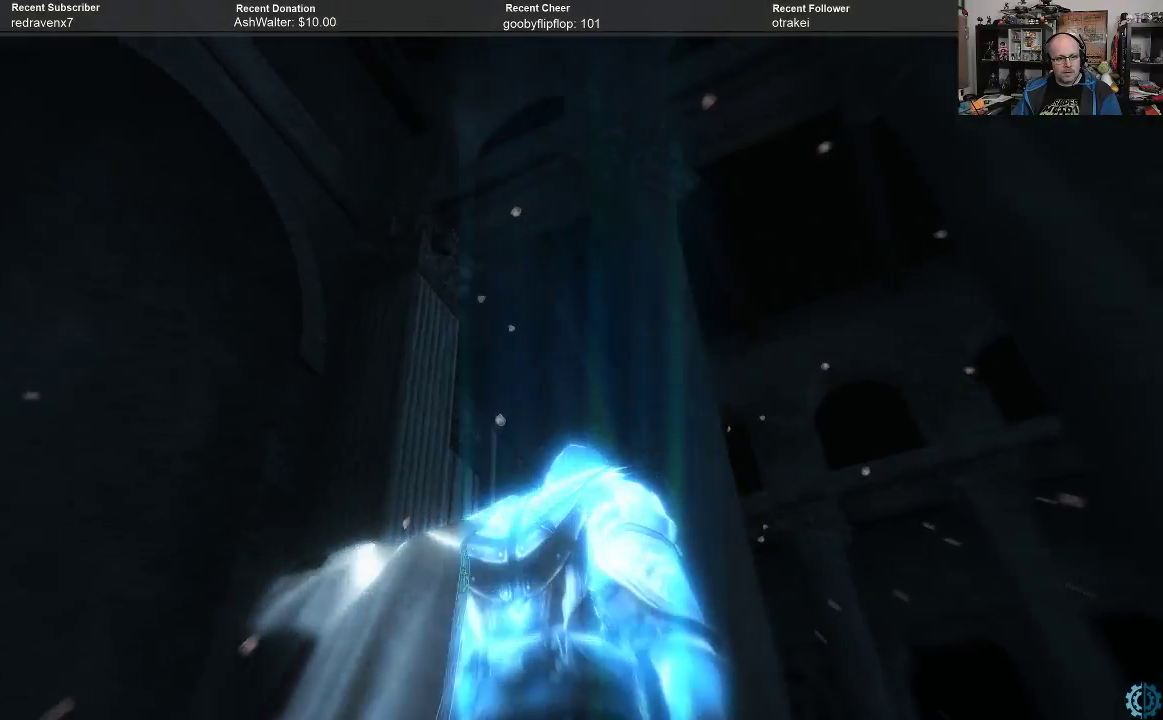
{"buttons": [], "left_stick": "up-right", "right_stick": "up-left", "events": []}
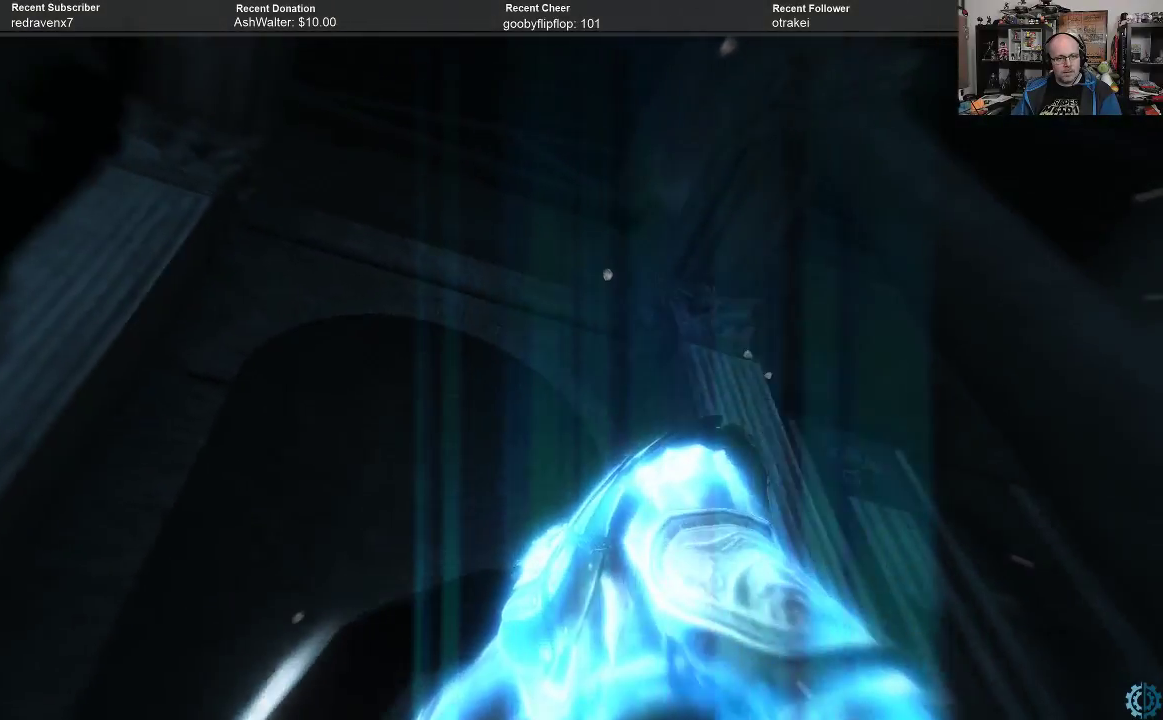
{"buttons": [], "left_stick": "up-right", "right_stick": "down-right", "events": [[200, "right_stick", "center"], [333, "right_stick", "down-right"]]}
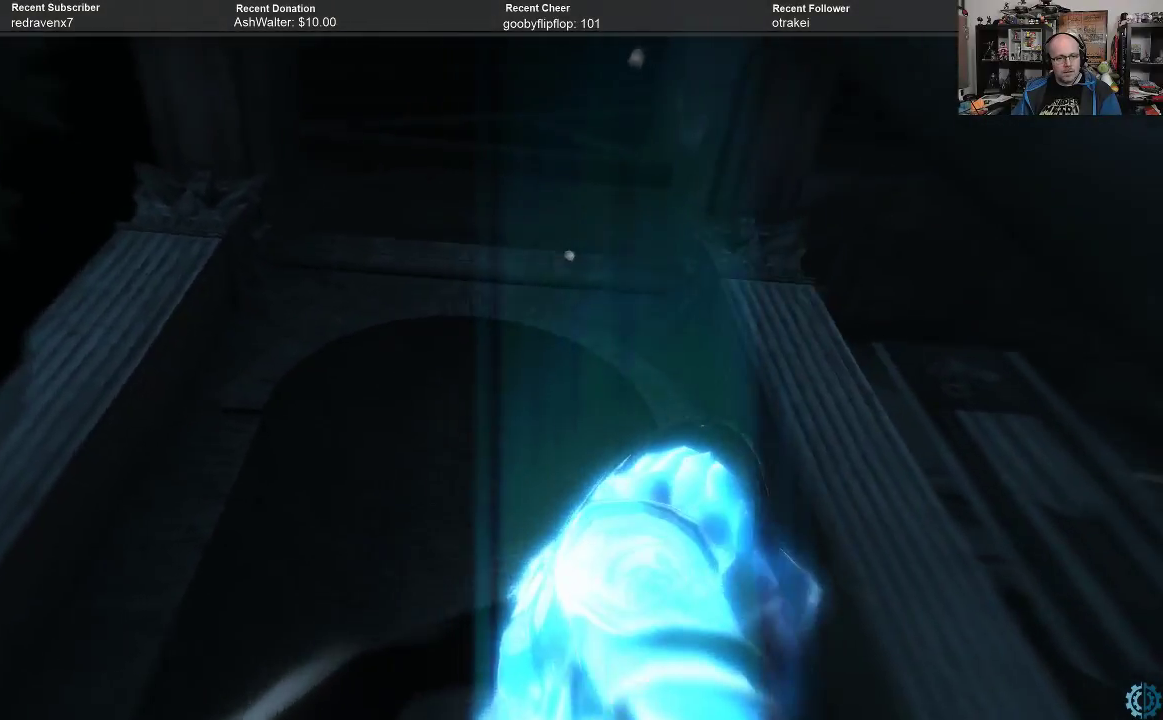
{"buttons": [], "left_stick": "up-right", "right_stick": "down-right", "events": []}
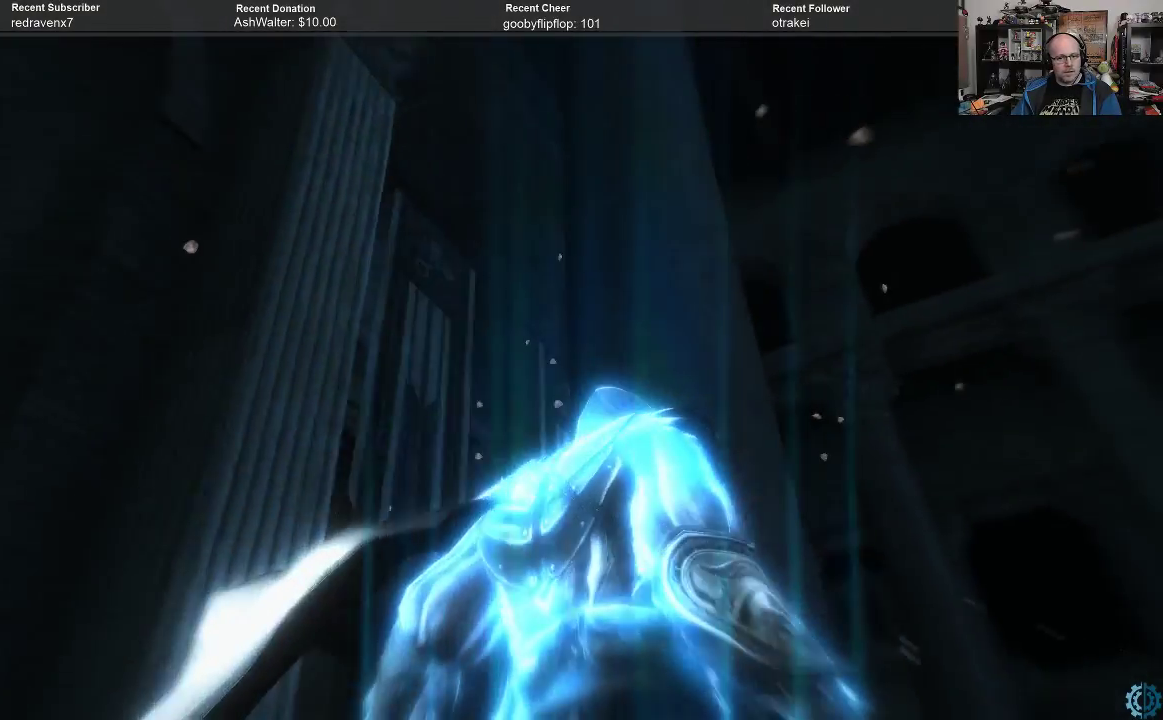
{"buttons": [], "left_stick": "up", "right_stick": "center", "events": [[233, "right_stick", "right"], [267, "left_stick", "up"], [333, "right_stick", "center"]]}
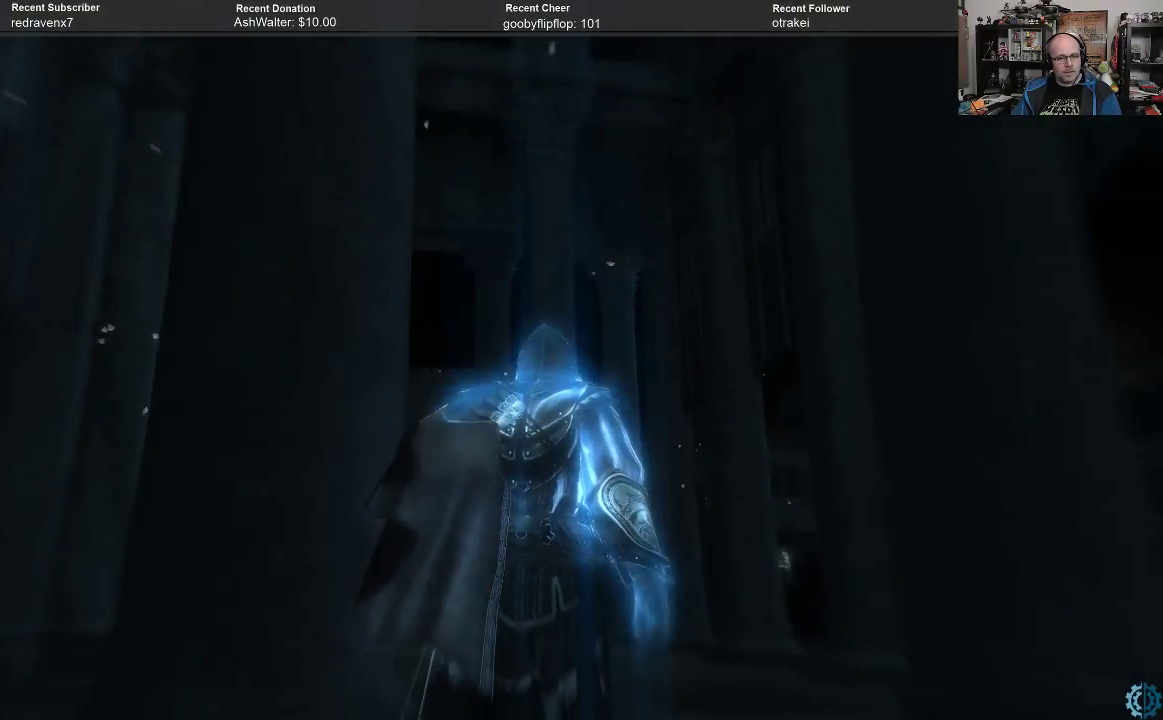
{"buttons": ["R2"], "left_stick": "up", "right_stick": "center", "events": [[167, "right_stick", "left"], [400, "right_stick", "center"], [467, "R2", "down"]]}
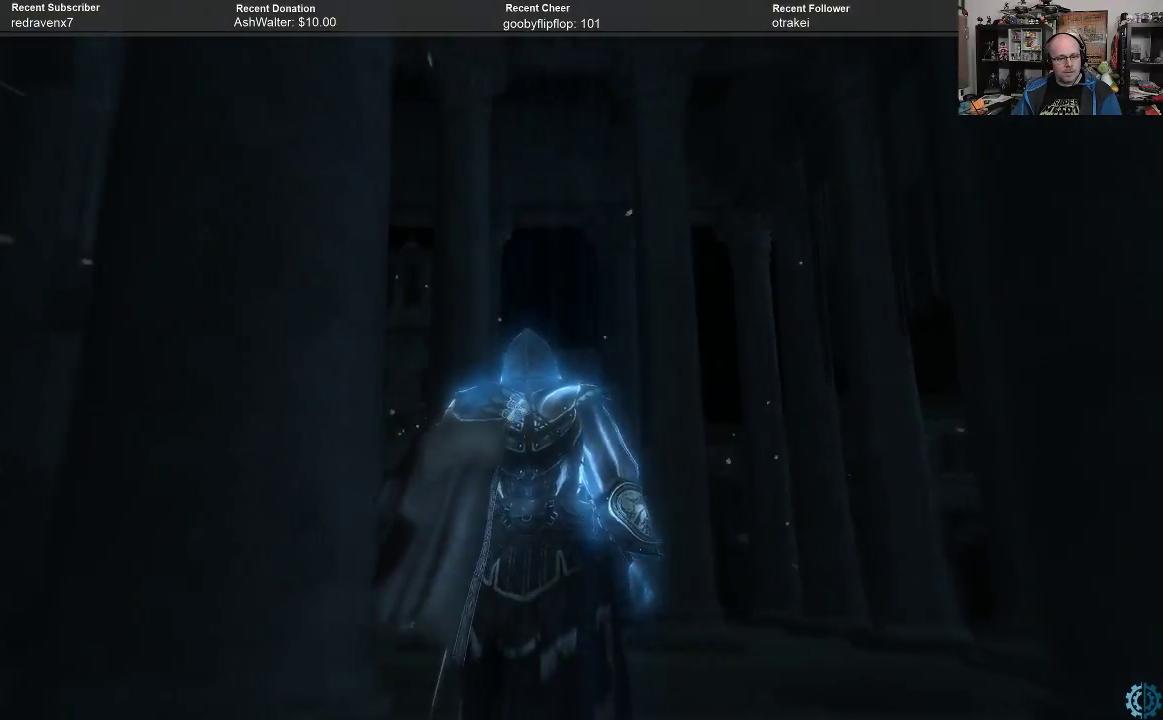
{"buttons": [], "left_stick": "up", "right_stick": "center", "events": [[233, "A", "down"], [433, "A", "up"], [500, "R2", "up"]]}
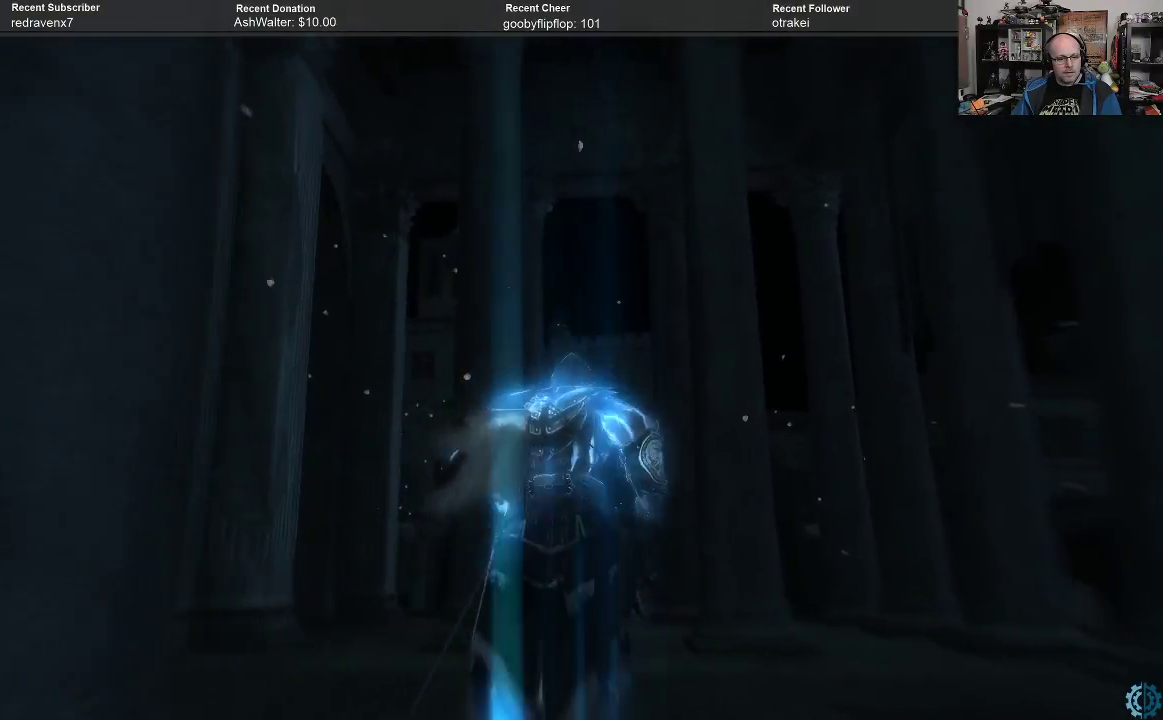
{"buttons": [], "left_stick": "up", "right_stick": "up-left", "events": [[167, "right_stick", "left"], [267, "right_stick", "up-left"]]}